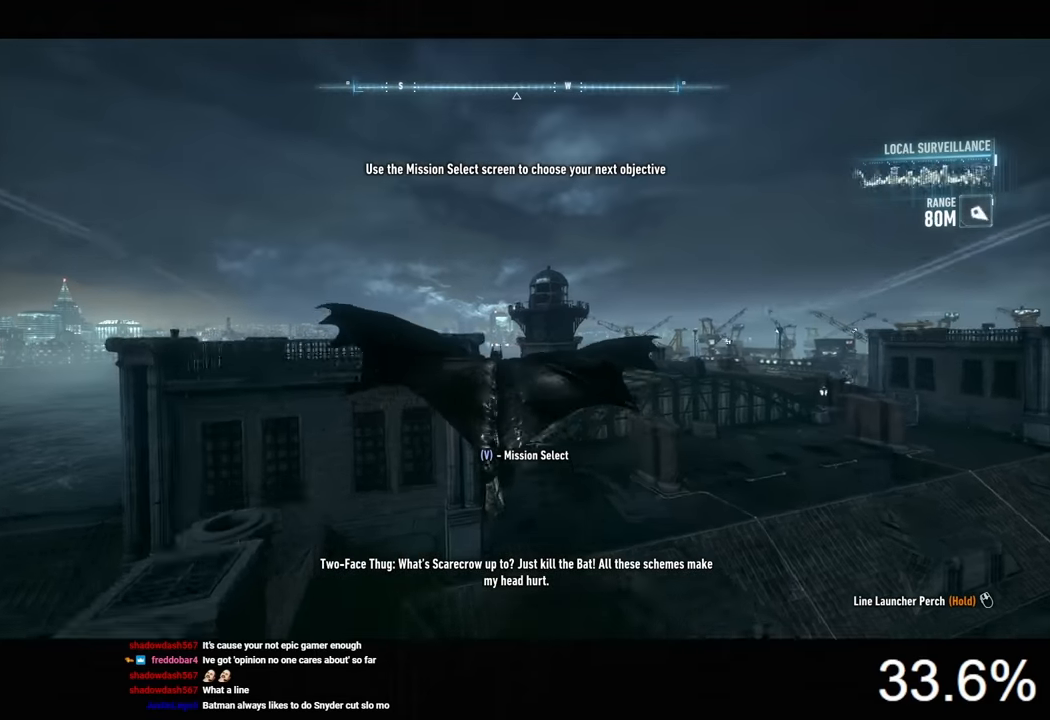
Gameplay with keyboard and mouse; each line is a JSON object with the keys and mouse buttons held at the frame after it. "events" lists presses ("down") and releases ("up") of "1", "2", "3", "4", "5", "a", "alt", "c", "caps_lock", "ctrl", "d", "e", "f", "g", "q", "r", "s", "shift", "space", "t", "tab", "v", "w", "x", "z", "mouse_left", "mouse_wheel" and "mouse_right" between this image and that frame as [ms after this image, input, new state], when the widget could be followed in between. "mouse_left", "mouse_wheel", "mouse_right" = the "left", "wheel", "right" buttons of the "mouse" list. No other keys are recorded. "wheel" means that the mouse wheel is clicked or scrolled. "mouse_move" is the direction in which the mouse moves at that frame (one of eight, or "still"), when it could be read.
{"keys": ["space"], "mouse": [], "mouse_move": "still", "events": []}
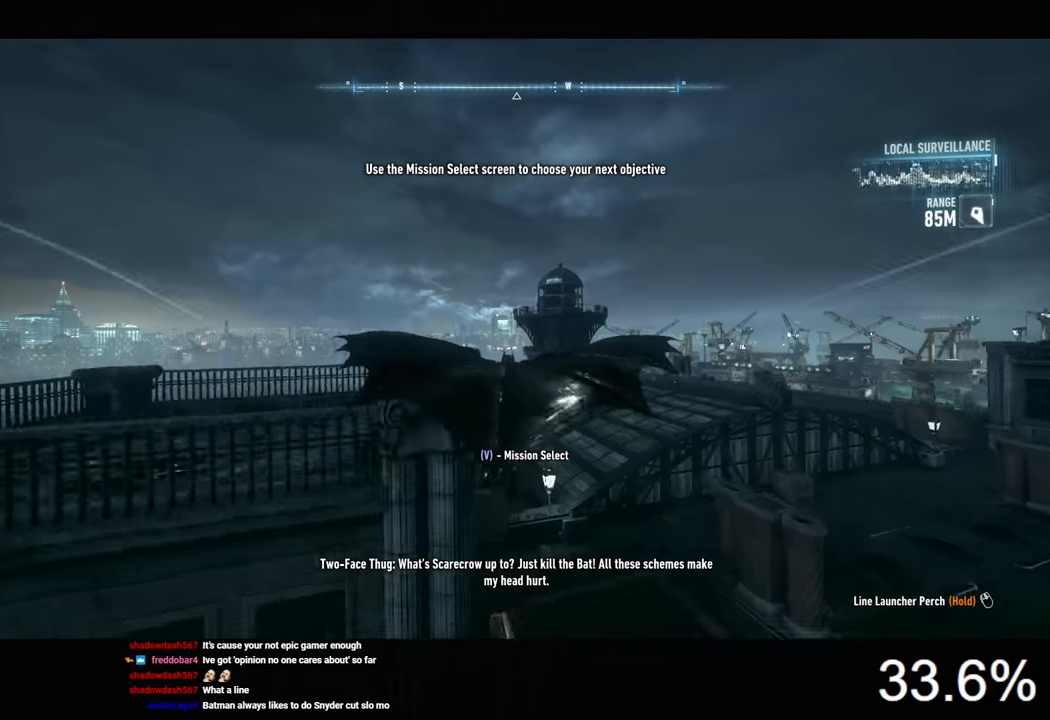
{"keys": ["space"], "mouse": [], "mouse_move": "still", "events": []}
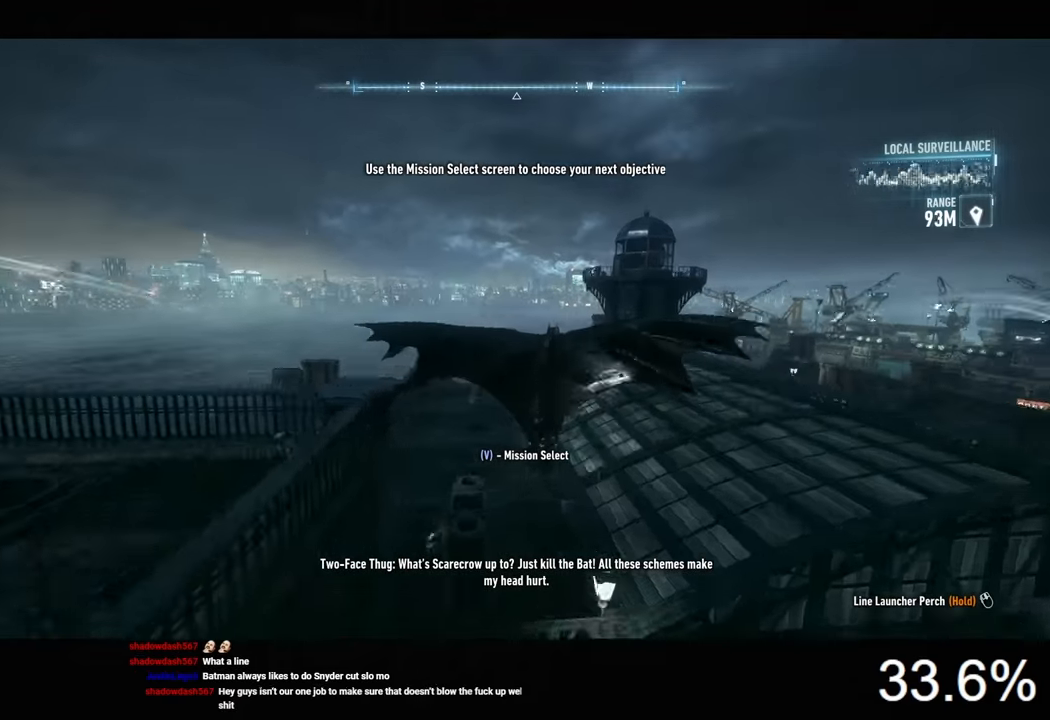
{"keys": ["space"], "mouse": [], "mouse_move": "still", "events": []}
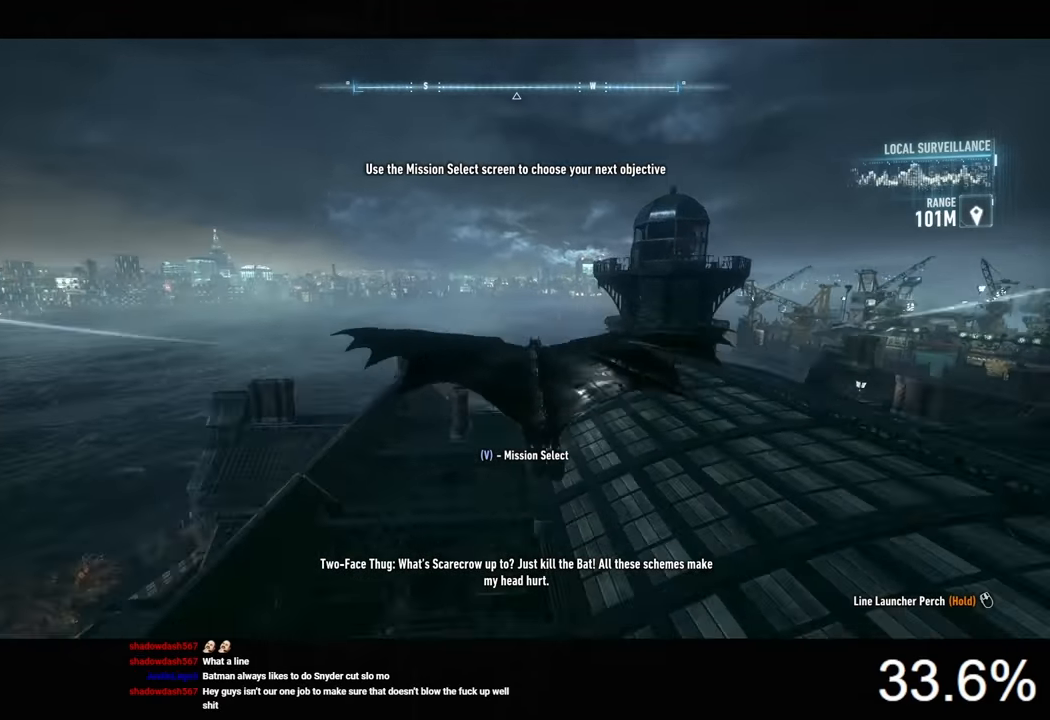
{"keys": ["space"], "mouse": [], "mouse_move": "still", "events": []}
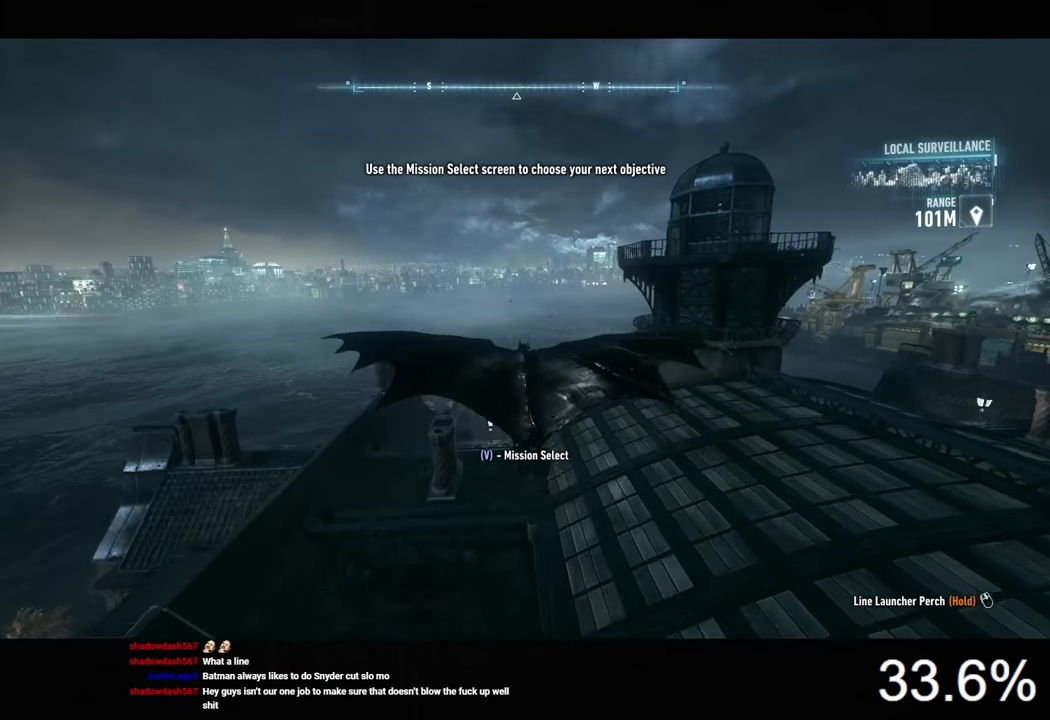
{"keys": ["space"], "mouse": [], "mouse_move": "still", "events": []}
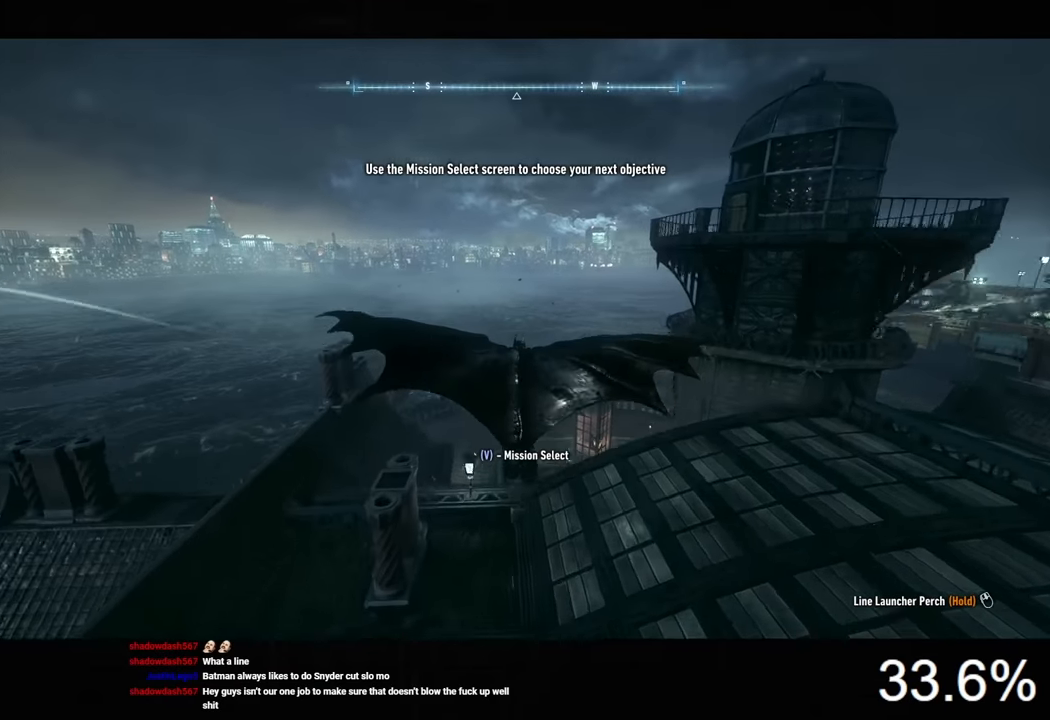
{"keys": ["space"], "mouse": [], "mouse_move": "still", "events": []}
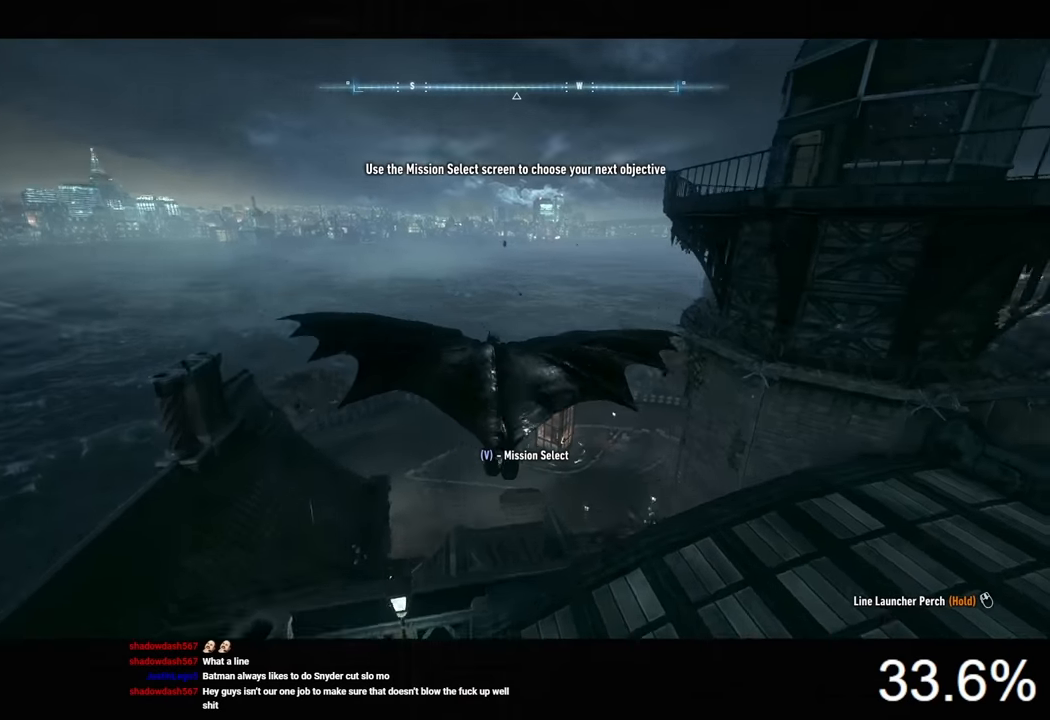
{"keys": ["ctrl", "space"], "mouse": [], "mouse_move": "still", "events": [[333, "ctrl", "down"]]}
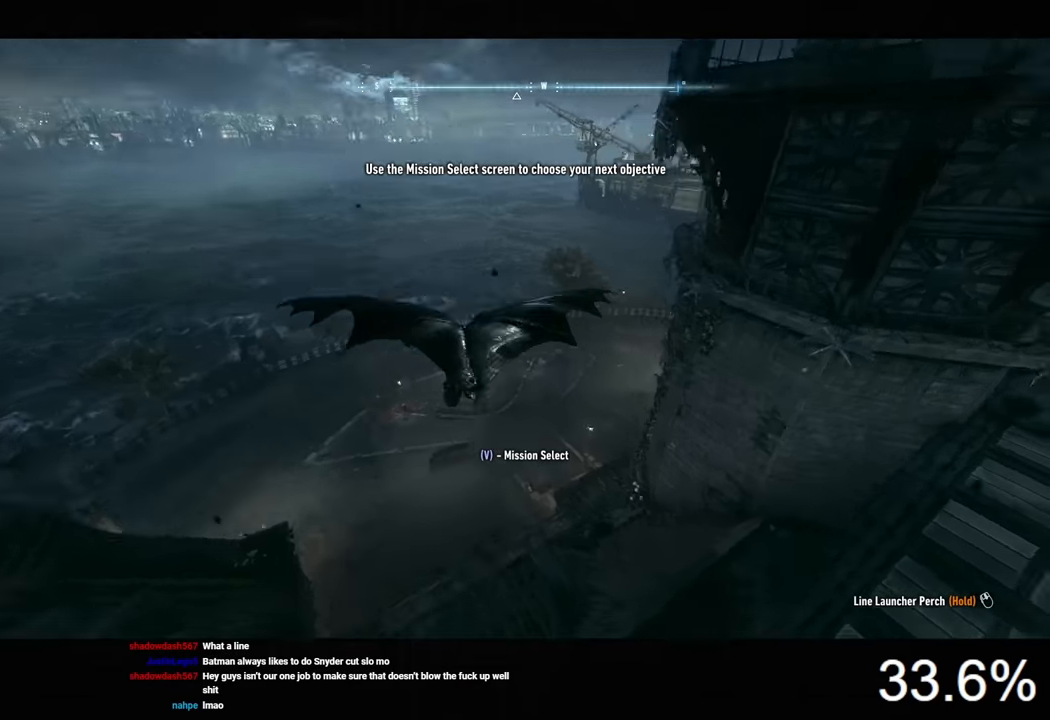
{"keys": ["space"], "mouse": [], "mouse_move": "still", "events": [[500, "ctrl", "up"]]}
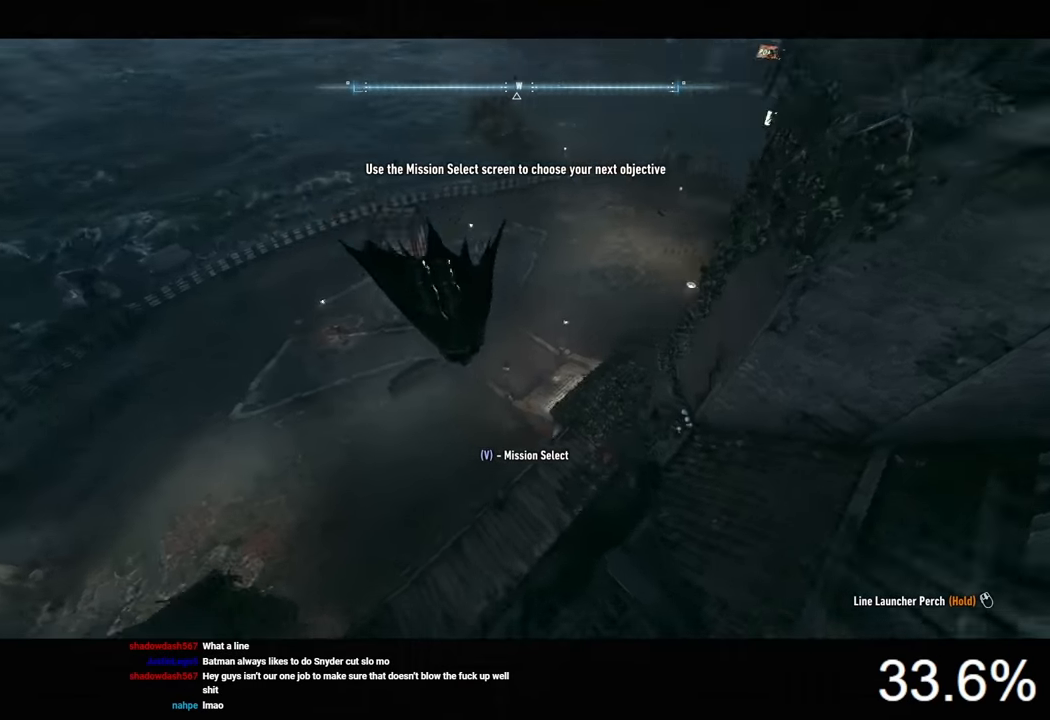
{"keys": ["ctrl", "space"], "mouse": [], "mouse_move": "still", "events": [[500, "ctrl", "down"]]}
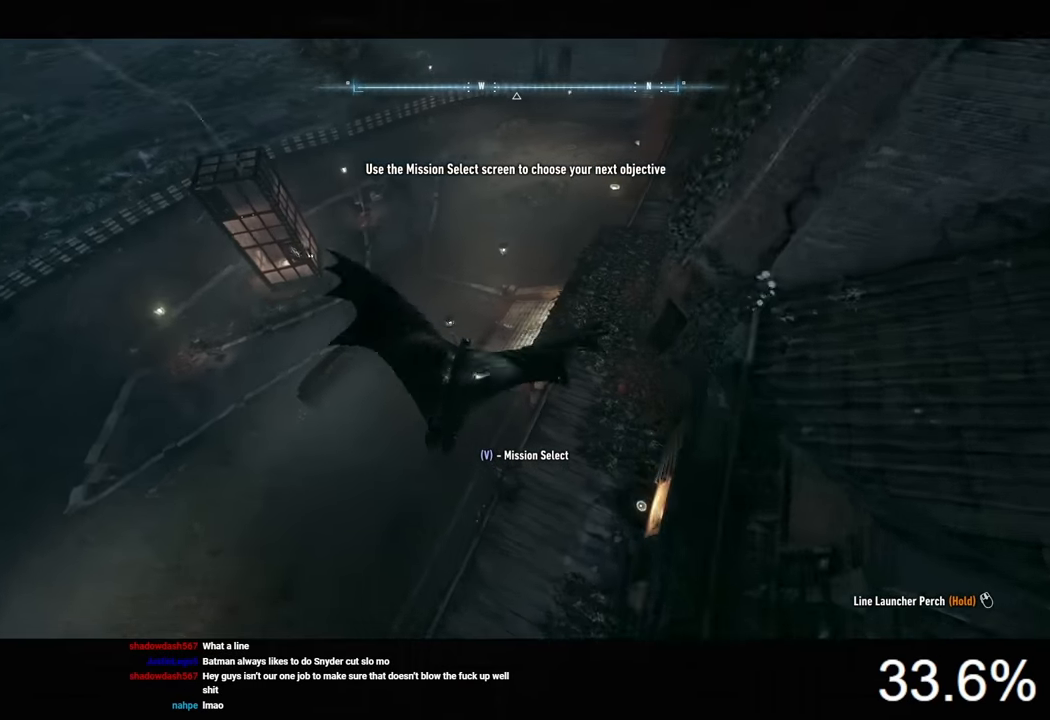
{"keys": ["space"], "mouse": [], "mouse_move": "right", "events": [[133, "ctrl", "up"]]}
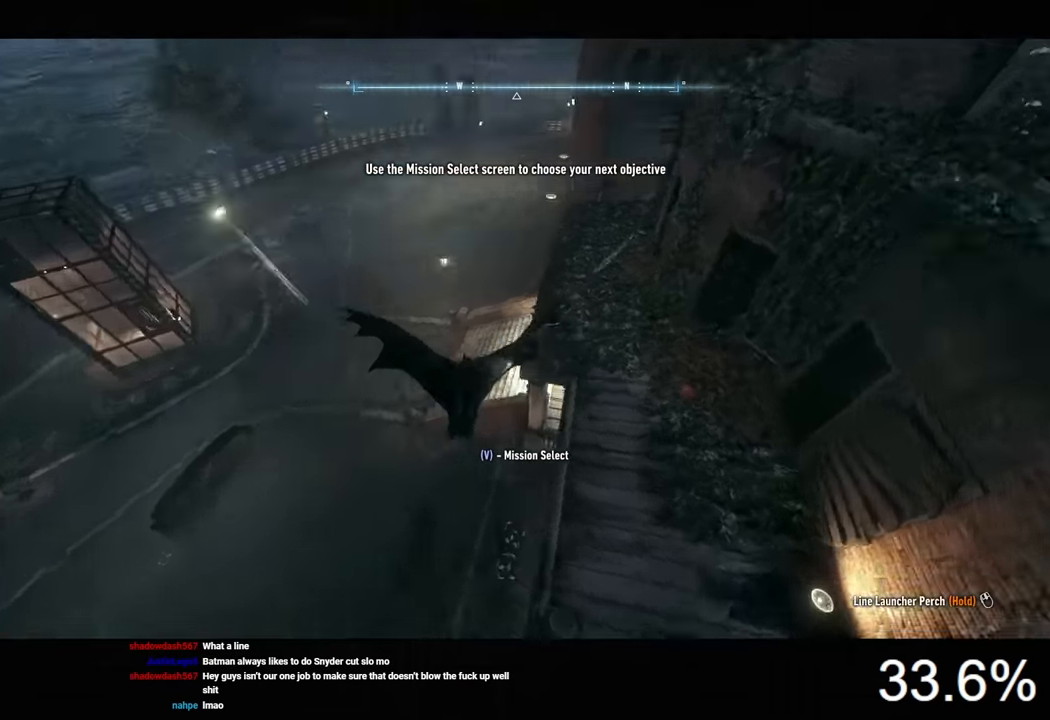
{"keys": ["space"], "mouse": [], "mouse_move": "right", "events": []}
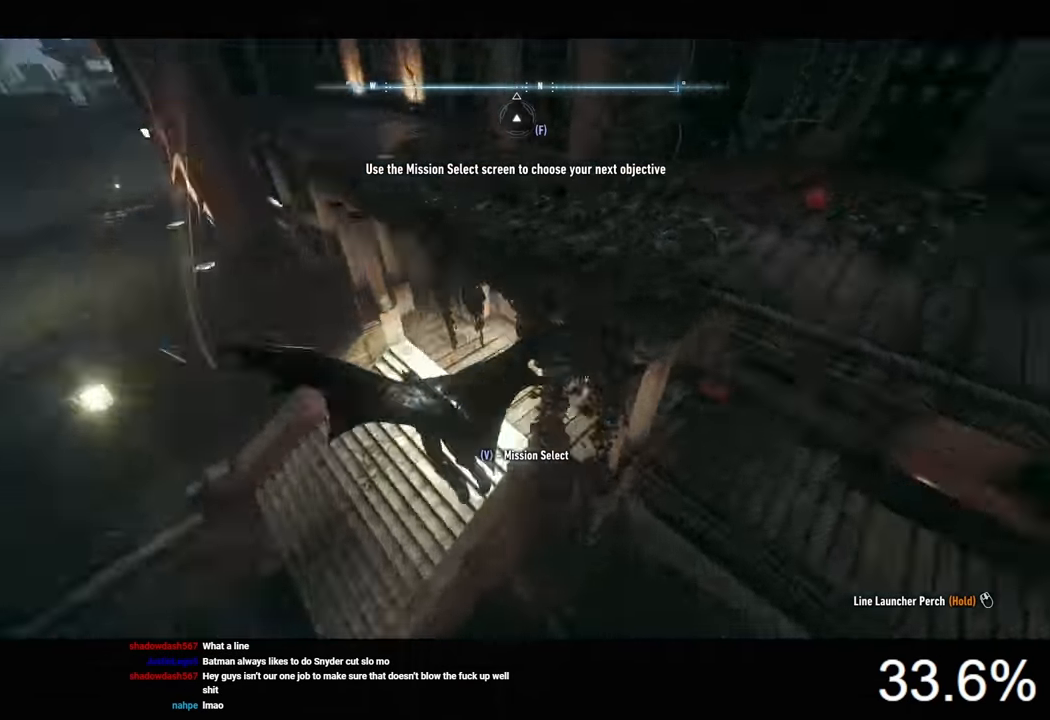
{"keys": ["space"], "mouse": [], "mouse_move": "still", "events": []}
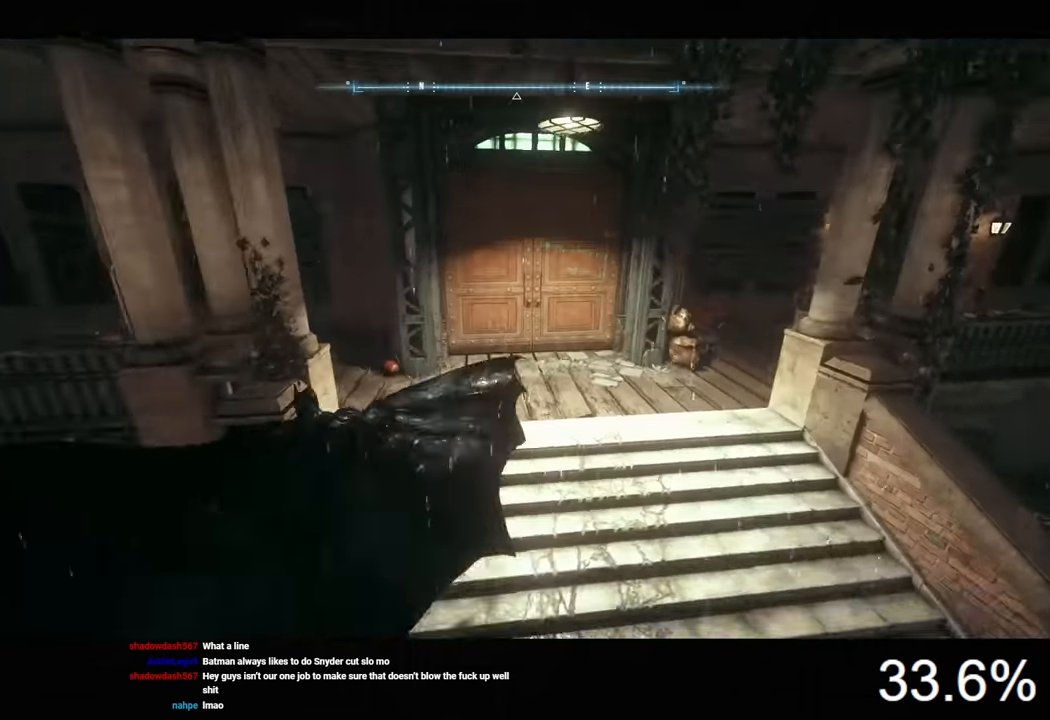
{"keys": ["d", "space", "w"], "mouse": [], "mouse_move": "still", "events": [[266, "d", "down"], [433, "w", "down"]]}
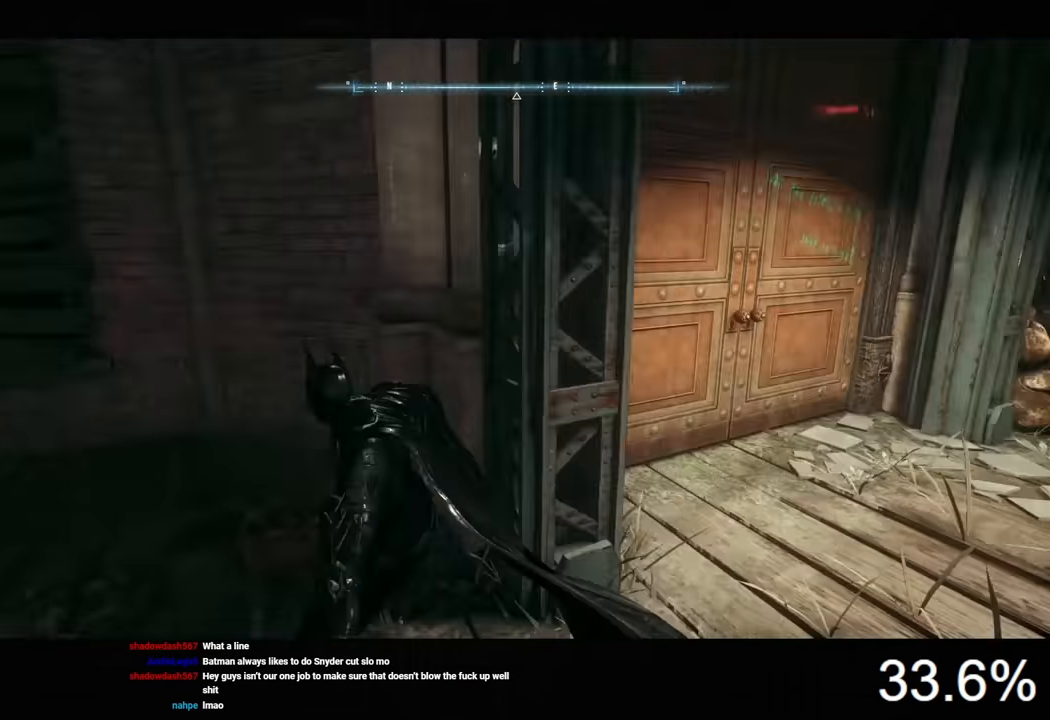
{"keys": ["d", "space", "w"], "mouse": [], "mouse_move": "still", "events": []}
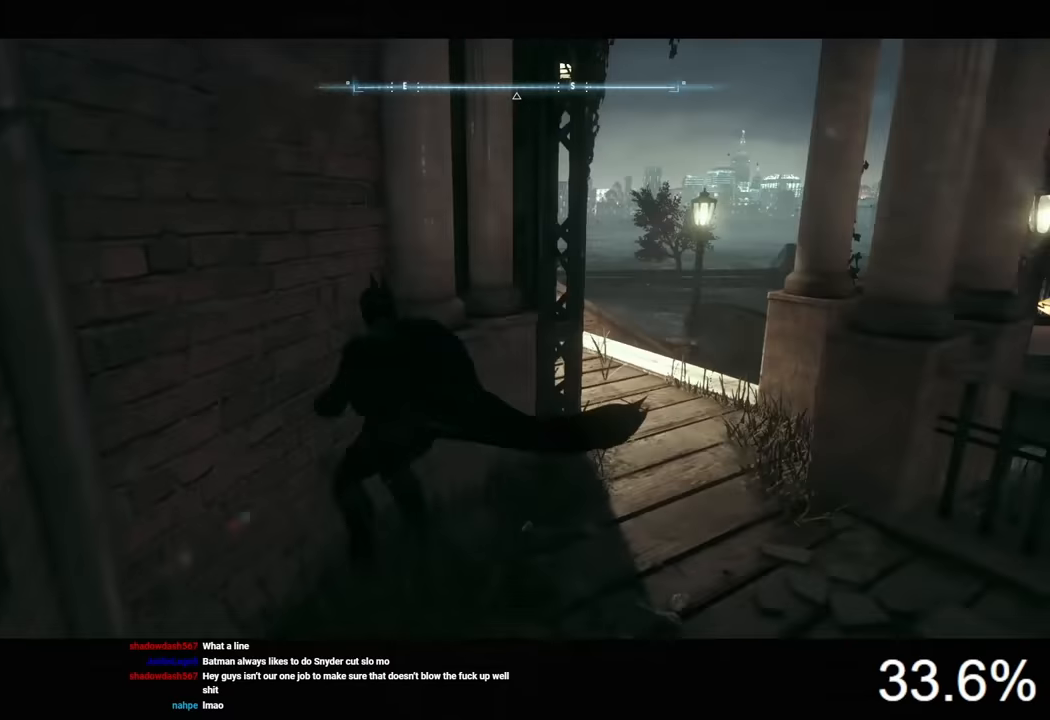
{"keys": ["d", "space", "w"], "mouse": [], "mouse_move": "still", "events": []}
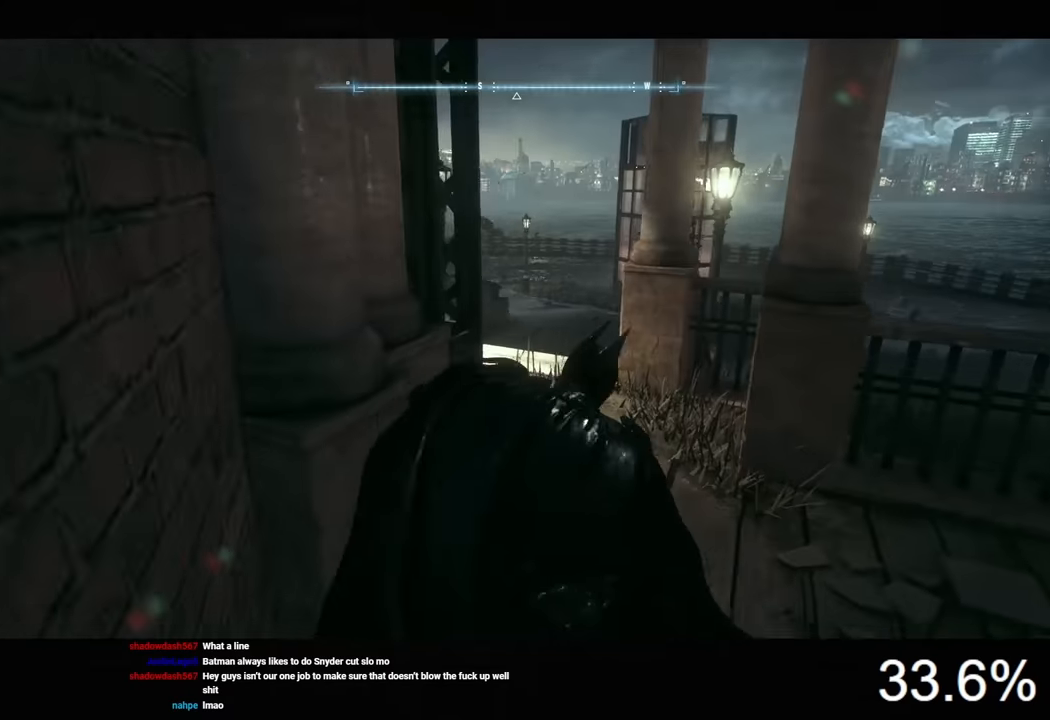
{"keys": ["space", "w"], "mouse": [], "mouse_move": "left", "events": [[166, "d", "up"]]}
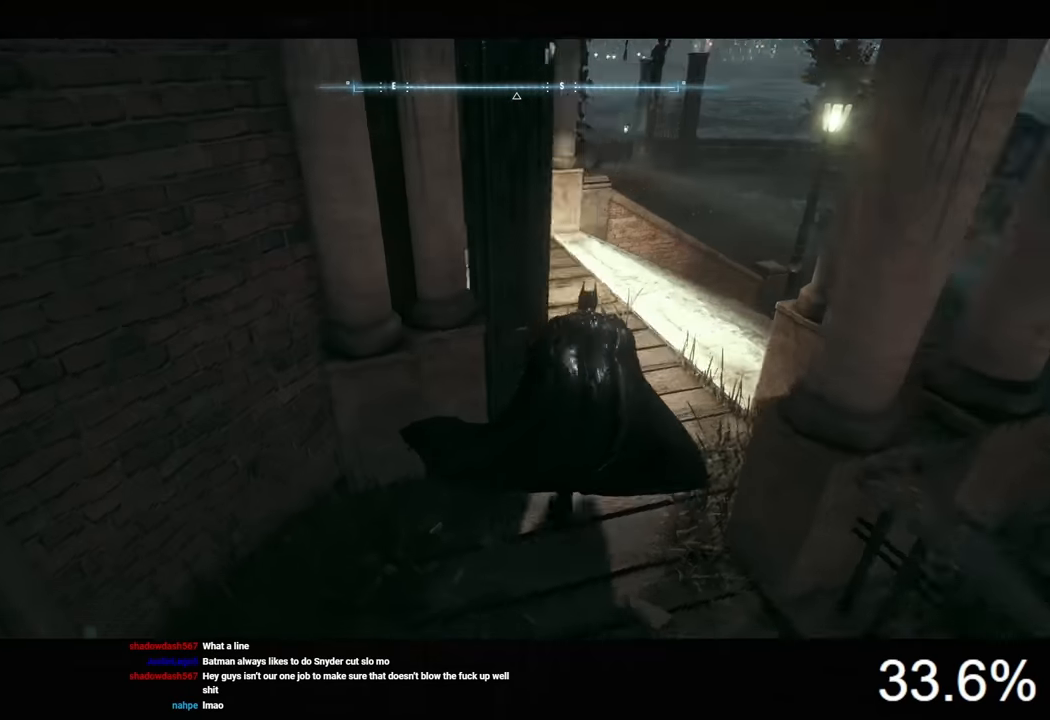
{"keys": ["space", "w"], "mouse": [], "mouse_move": "left", "events": []}
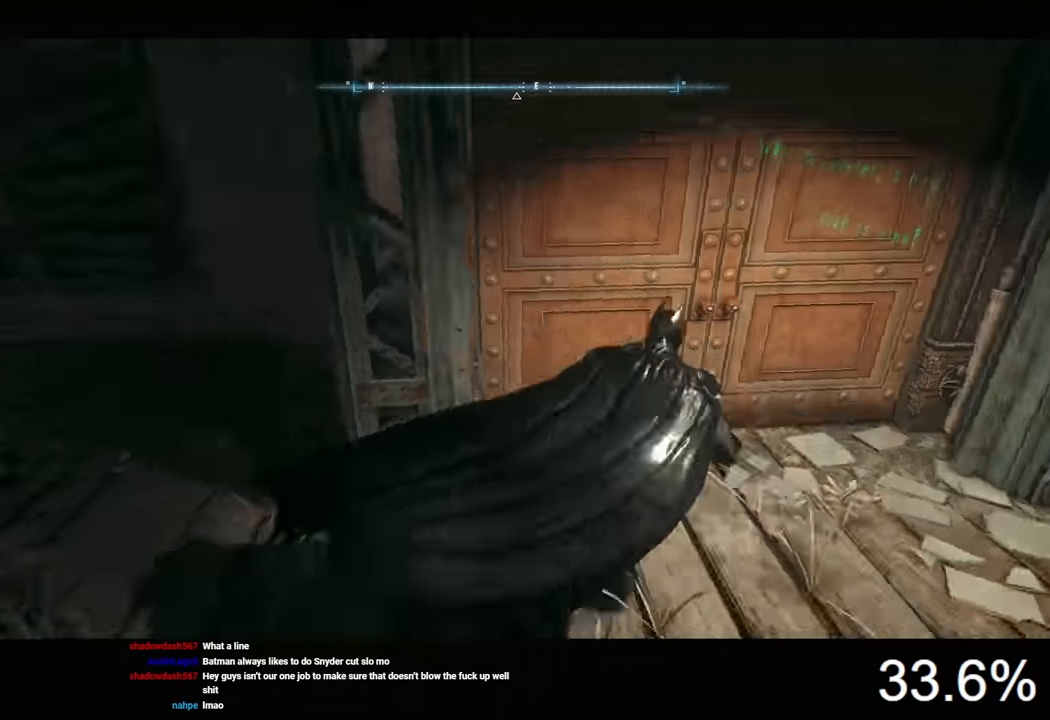
{"keys": ["space"], "mouse": [], "mouse_move": "still", "events": [[133, "space", "up"], [133, "w", "up"], [200, "space", "down"], [300, "space", "up"], [333, "space", "down"], [400, "space", "up"], [500, "space", "down"]]}
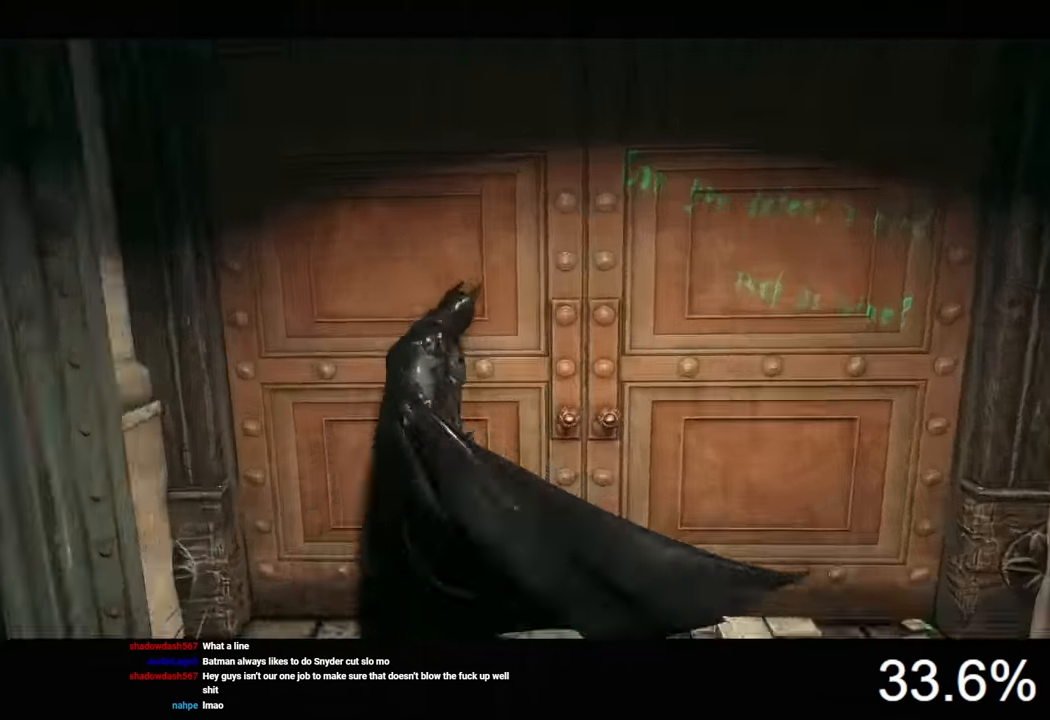
{"keys": [], "mouse": [], "mouse_move": "still", "events": [[100, "space", "up"]]}
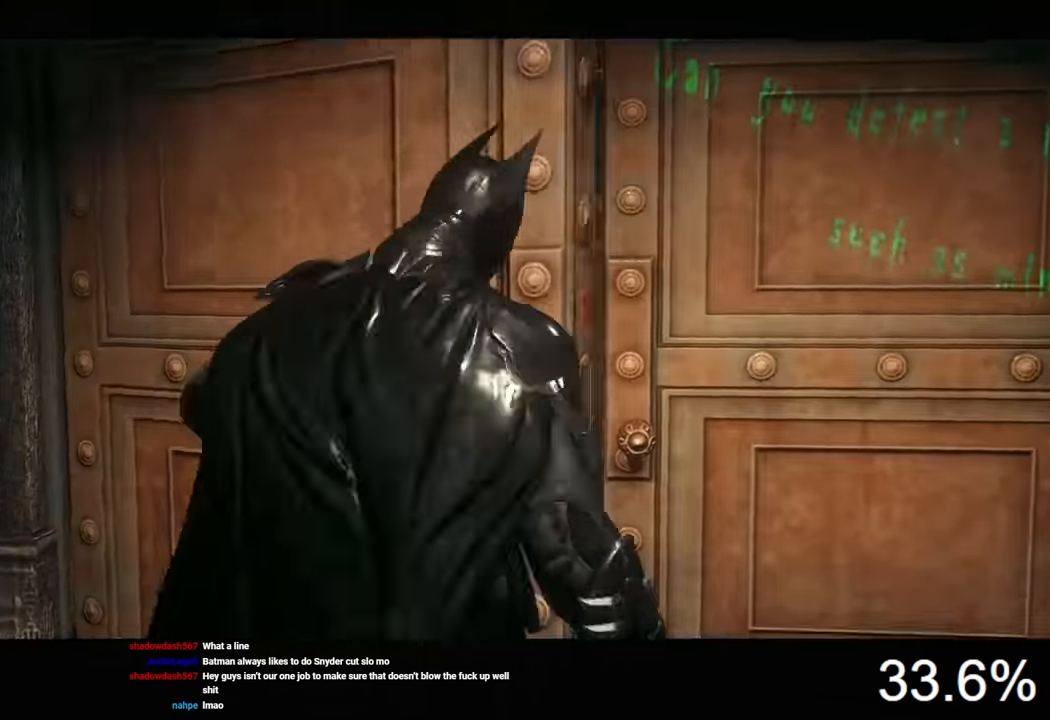
{"keys": [], "mouse": [], "mouse_move": "still", "events": []}
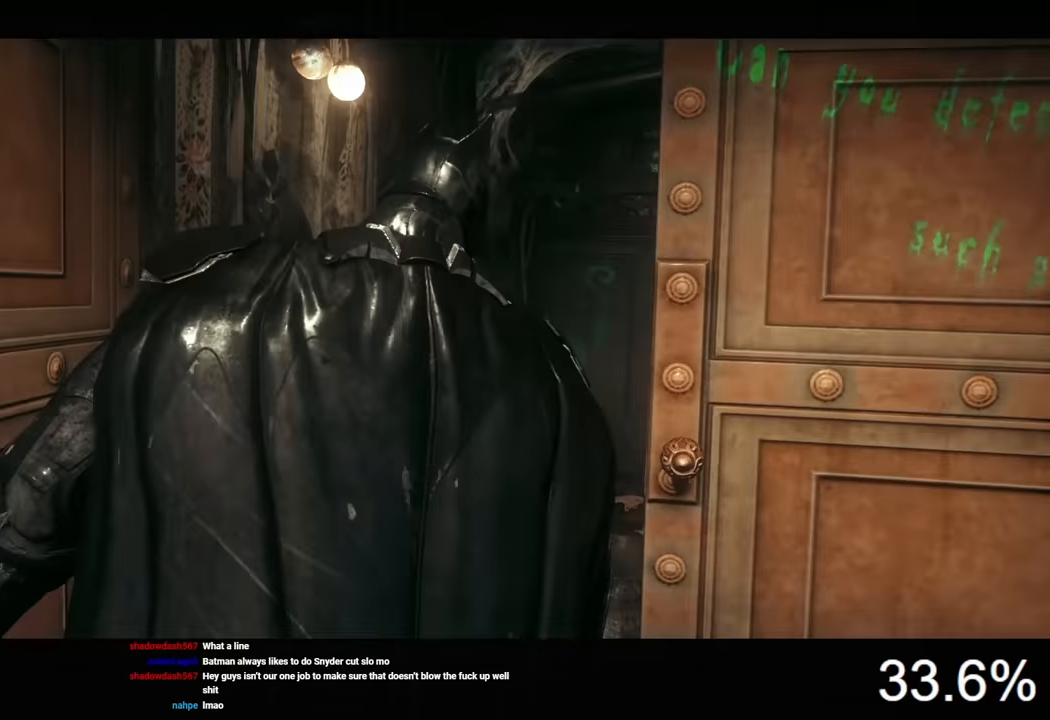
{"keys": ["d", "space", "w"], "mouse": [], "mouse_move": "still", "events": [[333, "space", "down"], [333, "w", "down"], [466, "d", "down"]]}
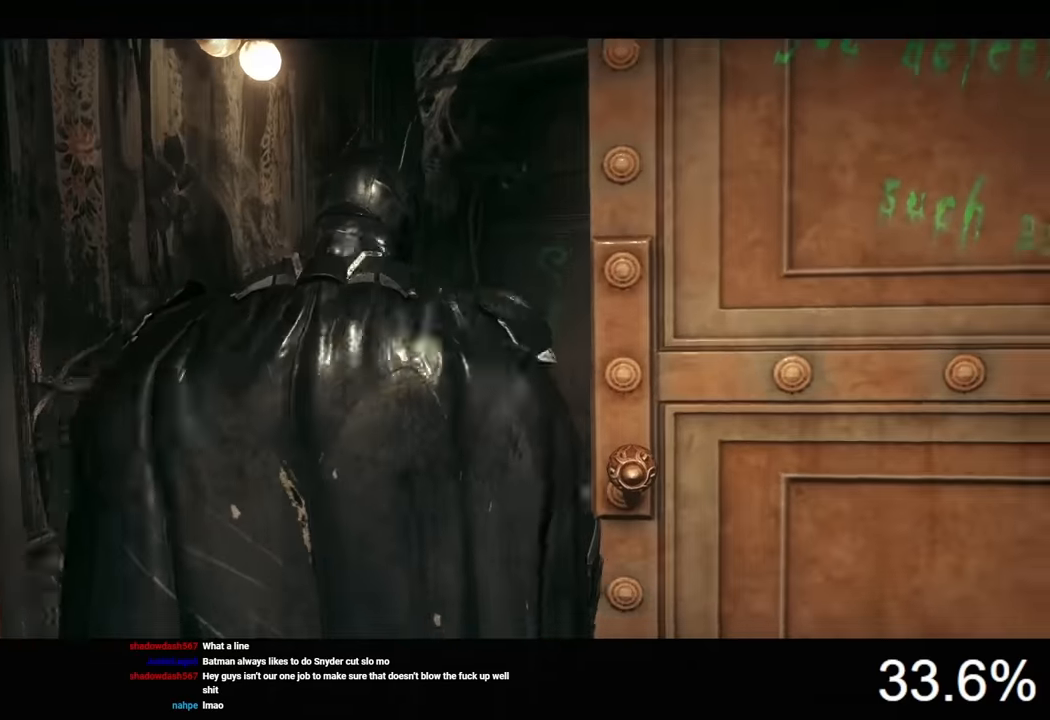
{"keys": ["space", "w"], "mouse": [], "mouse_move": "still", "events": [[133, "d", "up"]]}
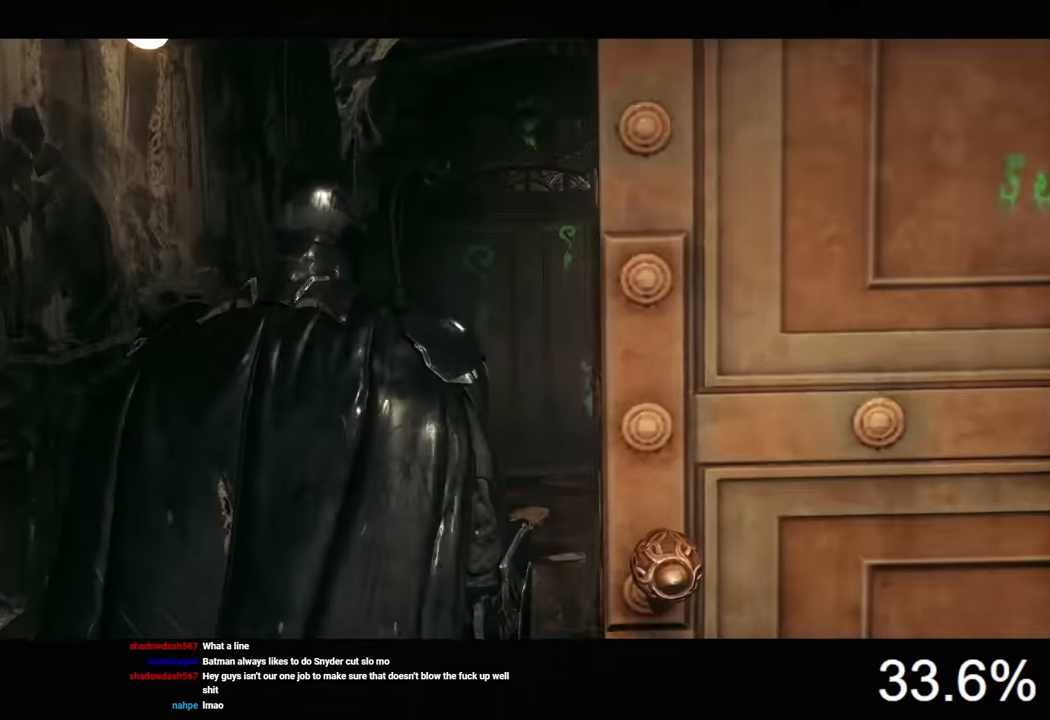
{"keys": ["space", "w"], "mouse": [], "mouse_move": "still", "events": []}
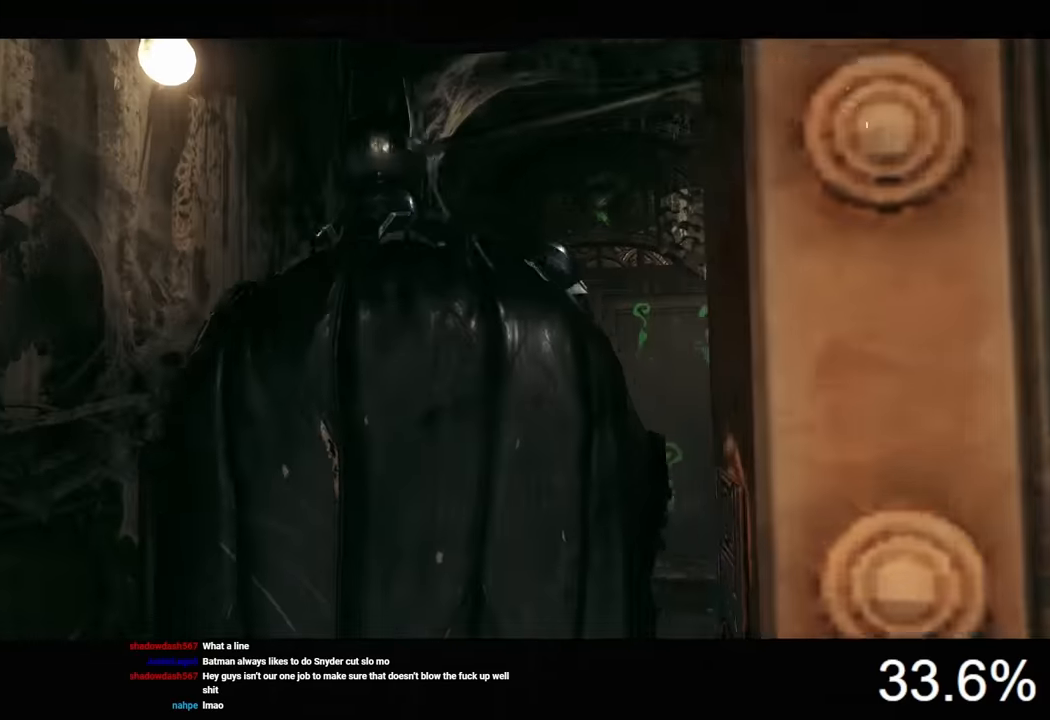
{"keys": ["space", "w"], "mouse": [], "mouse_move": "still", "events": []}
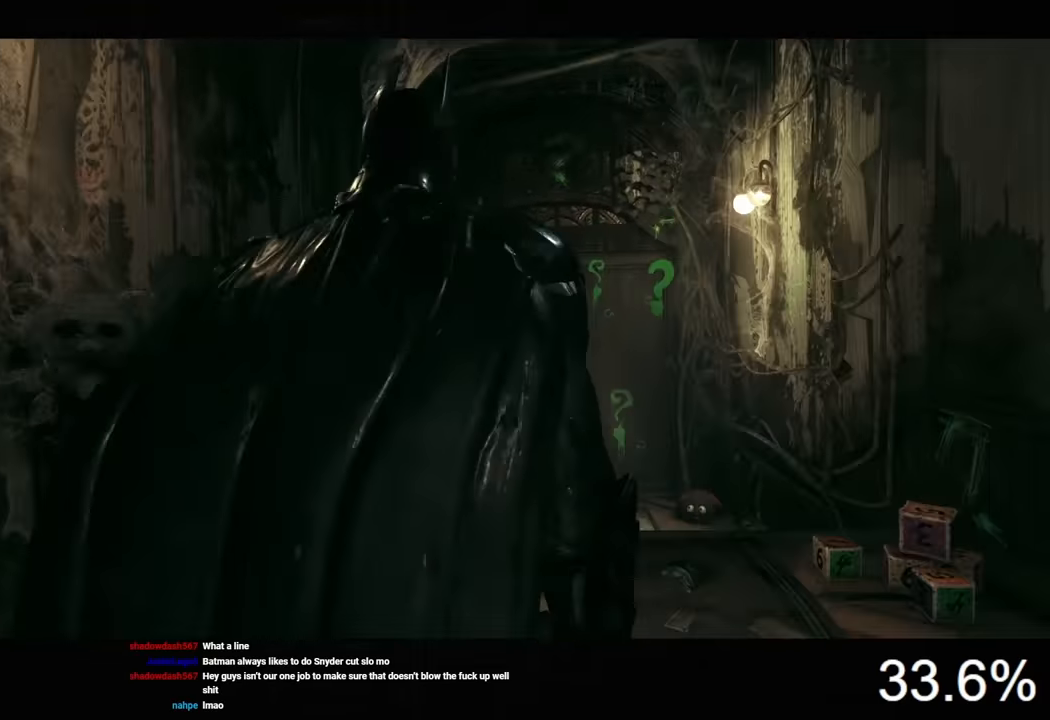
{"keys": ["space", "w"], "mouse": [], "mouse_move": "still", "events": []}
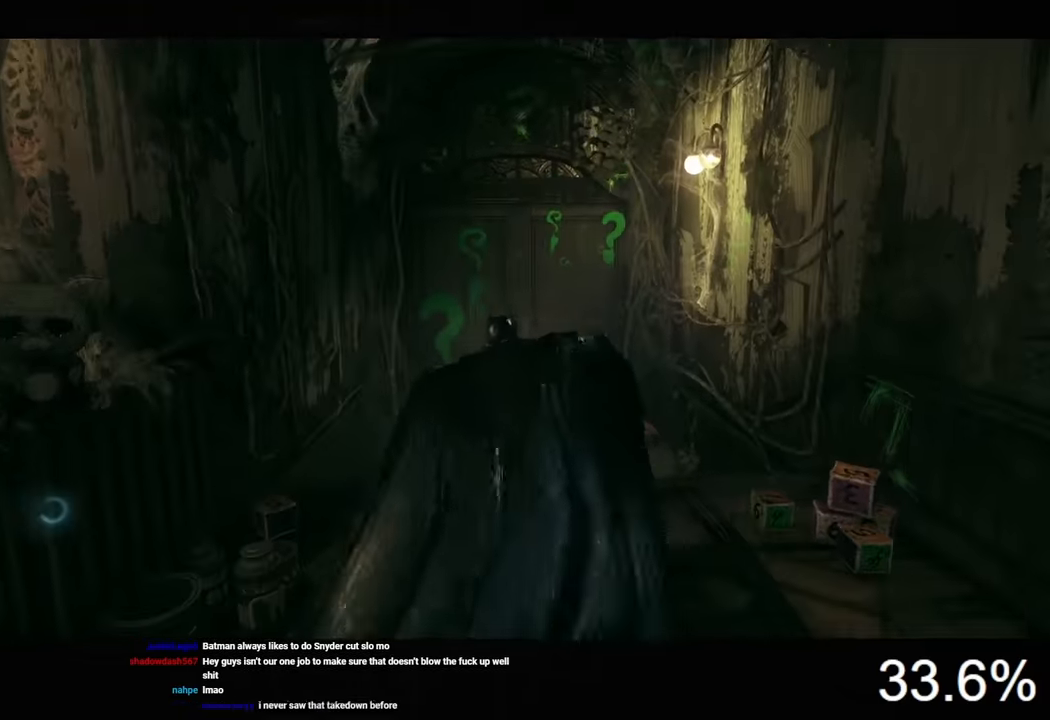
{"keys": ["space", "w"], "mouse": [], "mouse_move": "still", "events": []}
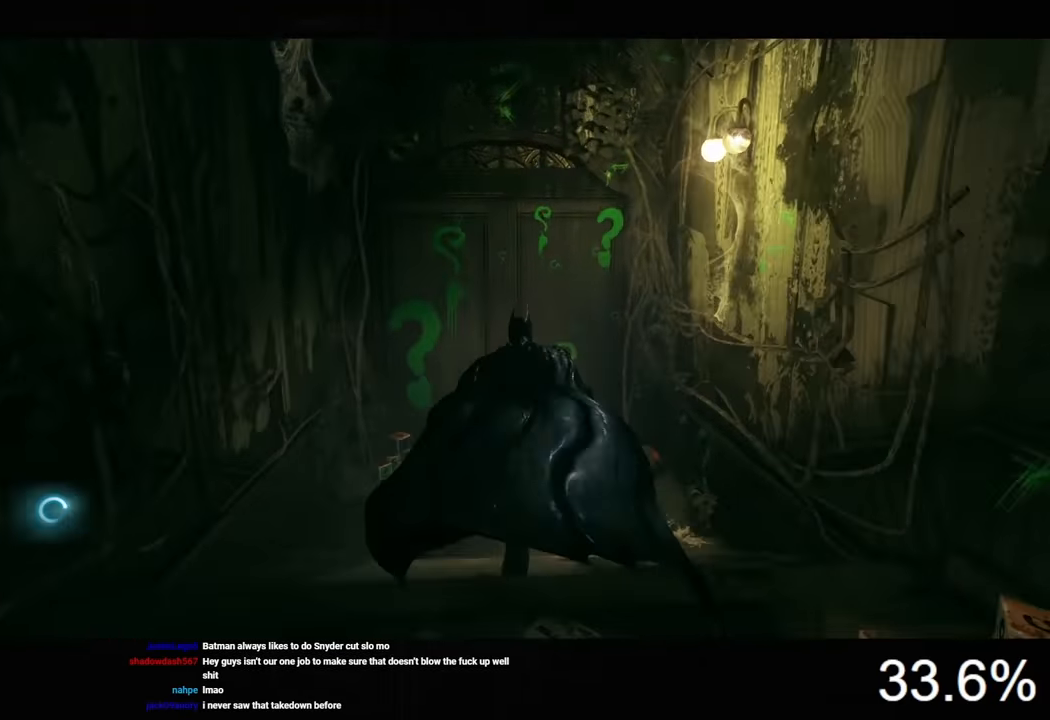
{"keys": ["space", "w"], "mouse": [], "mouse_move": "still", "events": []}
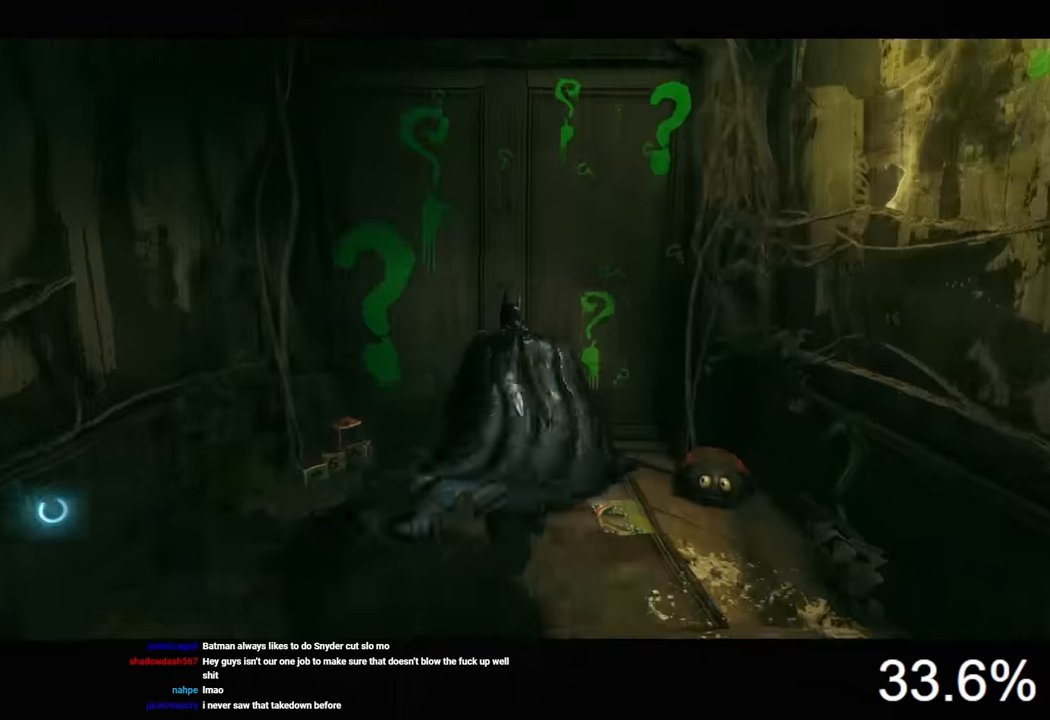
{"keys": [], "mouse": [], "mouse_move": "still", "events": [[200, "space", "up"], [233, "w", "up"], [300, "space", "down"], [366, "space", "up"], [400, "space", "down"], [500, "space", "up"]]}